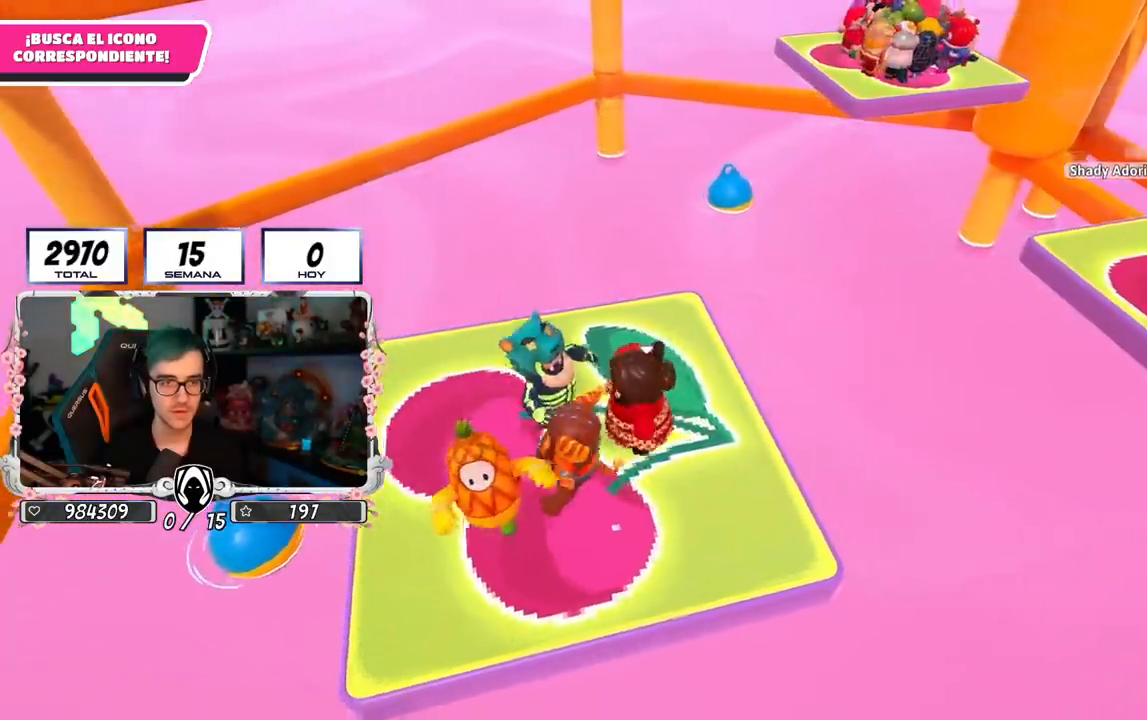
Gameplay with a controller (PlayStation layout); each line is a JSON object with the inputs held at the frame after it. "events" lists button and stick changes between this image and that frame as [ms after this image, input, new state], when the widget could be followed in between. Not read: R1.
{"buttons": [], "left_stick": "left", "right_stick": "right", "events": [[317, "left_stick", "right"], [384, "left_stick", "center"], [450, "left_stick", "left"]]}
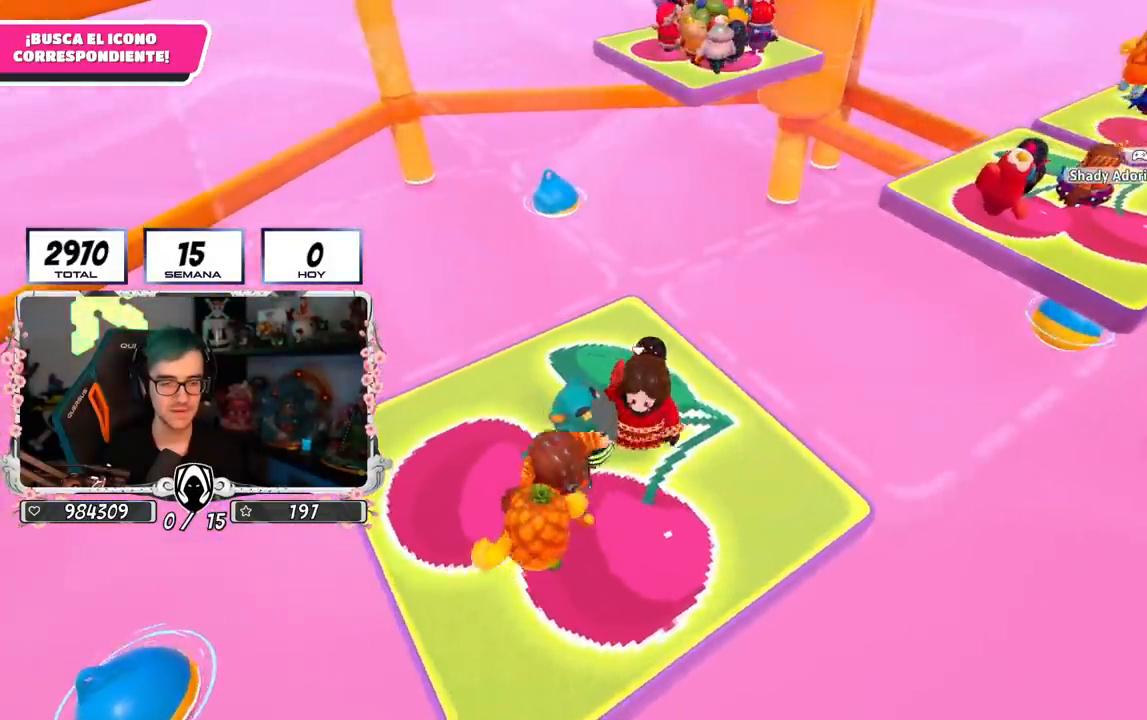
{"buttons": [], "left_stick": "center", "right_stick": "center", "events": [[84, "left_stick", "center"], [184, "left_stick", "right"], [301, "L2", "down"], [301, "left_stick", "center"], [301, "right_stick", "center"], [467, "L2", "up"]]}
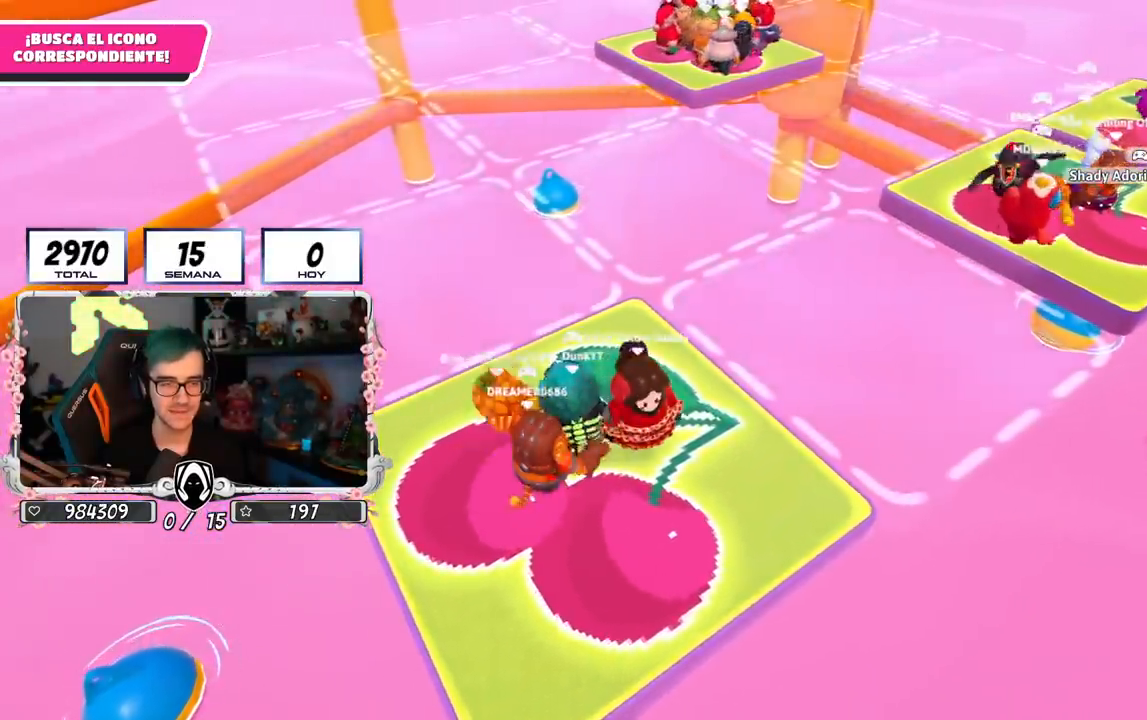
{"buttons": [], "left_stick": "up", "right_stick": "right", "events": [[67, "left_stick", "up-right"], [100, "right_stick", "right"], [217, "left_stick", "center"], [267, "left_stick", "left"], [450, "left_stick", "up"]]}
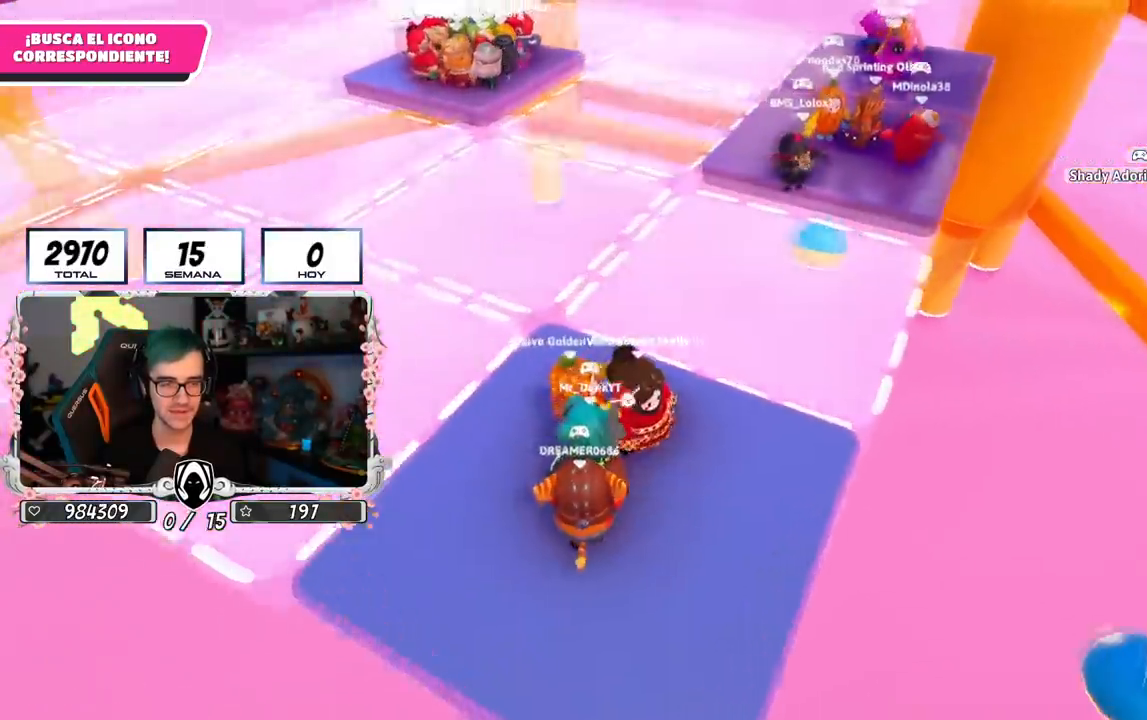
{"buttons": [], "left_stick": "up-left", "right_stick": "center", "events": [[50, "left_stick", "right"], [84, "L2", "down"], [84, "right_stick", "center"], [134, "L1", "down"], [184, "left_stick", "up-left"], [251, "L1", "up"], [284, "L2", "up"]]}
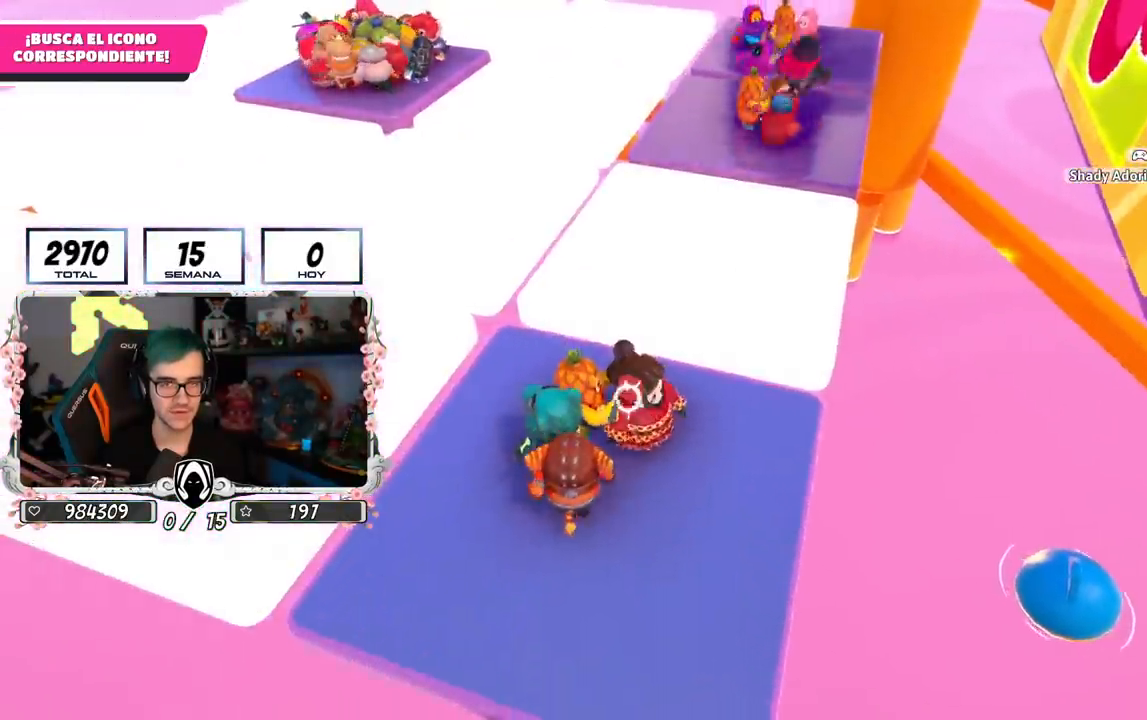
{"buttons": [], "left_stick": "up-left", "right_stick": "center", "events": []}
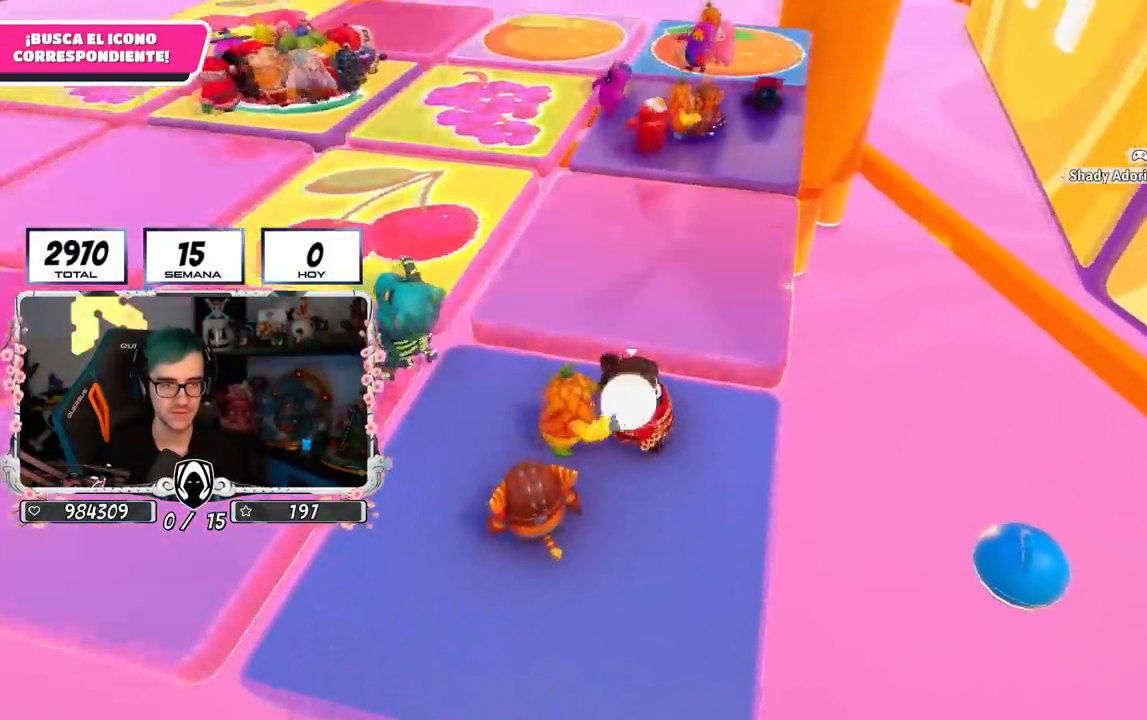
{"buttons": ["CROSS", "L2"], "left_stick": "up-left", "right_stick": "center", "events": [[317, "L2", "down"], [367, "CROSS", "down"]]}
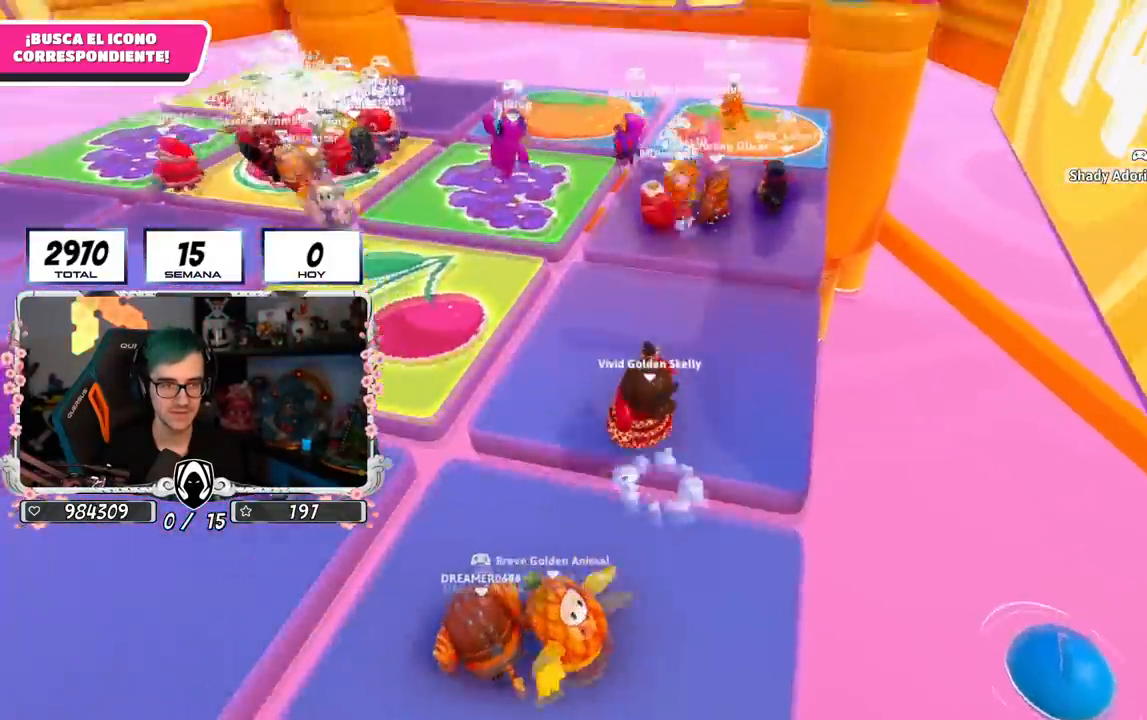
{"buttons": [], "left_stick": "up-left", "right_stick": "center", "events": [[33, "L2", "up"], [50, "CROSS", "up"]]}
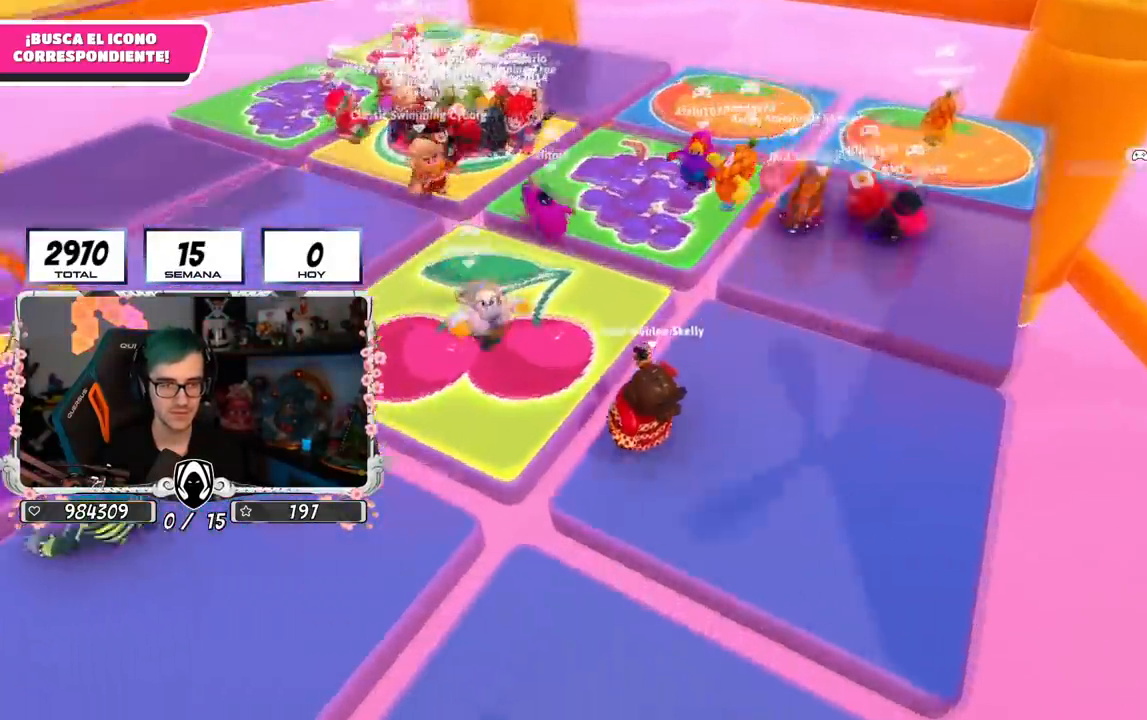
{"buttons": [], "left_stick": "down-left", "right_stick": "right", "events": [[34, "left_stick", "left"], [50, "right_stick", "right"], [134, "left_stick", "down-left"], [201, "CROSS", "down"], [417, "CROSS", "up"]]}
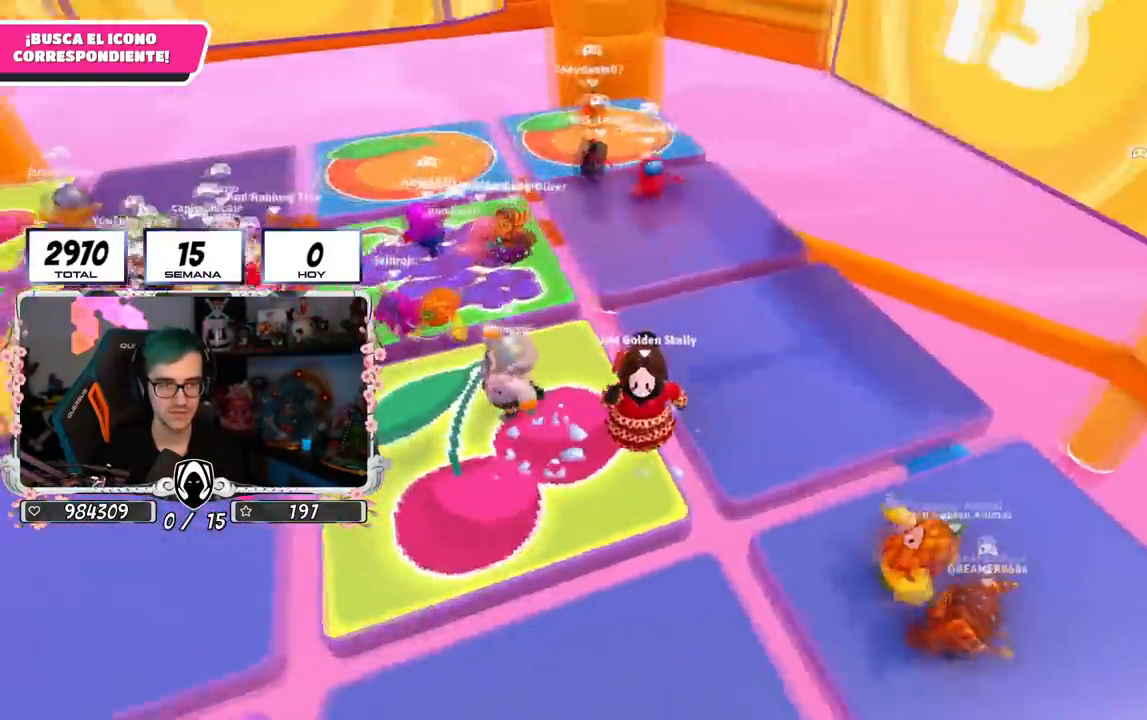
{"buttons": ["CROSS", "L1"], "left_stick": "up-right", "right_stick": "center", "events": [[33, "right_stick", "center"], [83, "right_stick", "left"], [167, "left_stick", "left"], [267, "left_stick", "up-left"], [283, "right_stick", "center"], [400, "left_stick", "up"], [434, "CROSS", "down"], [434, "L1", "down"], [500, "left_stick", "up-right"]]}
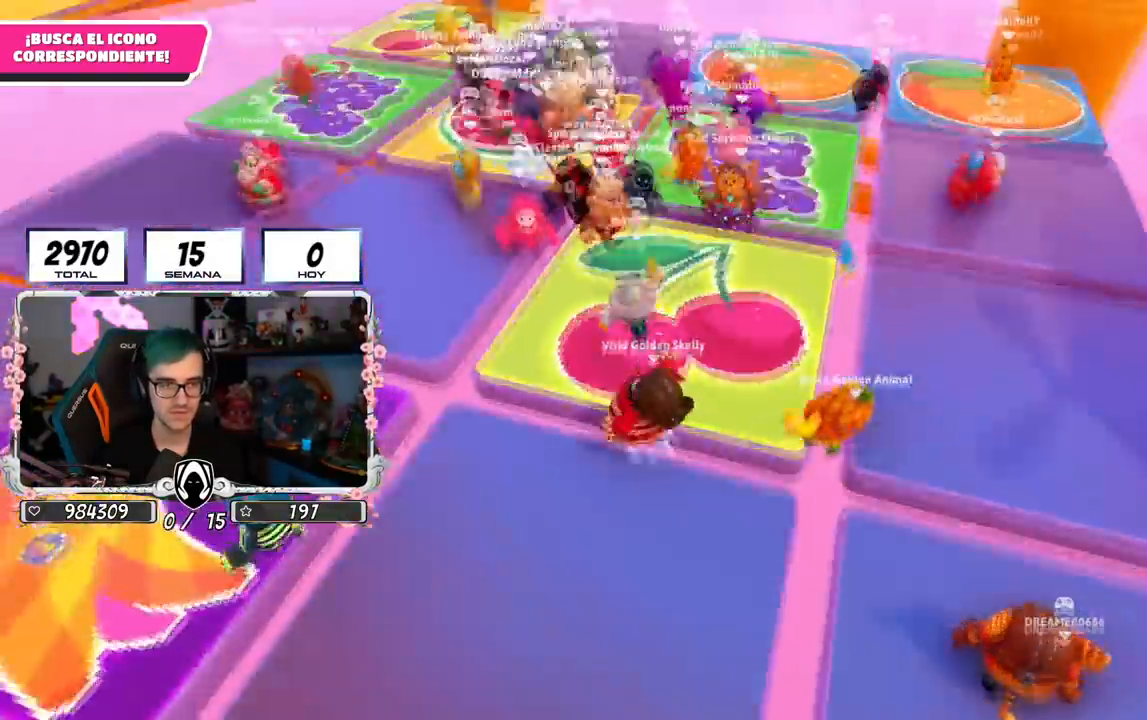
{"buttons": ["L1"], "left_stick": "up", "right_stick": "center", "events": [[134, "left_stick", "center"], [150, "CROSS", "up"], [150, "L1", "up"], [200, "L1", "down"], [200, "left_stick", "left"], [367, "left_stick", "up"]]}
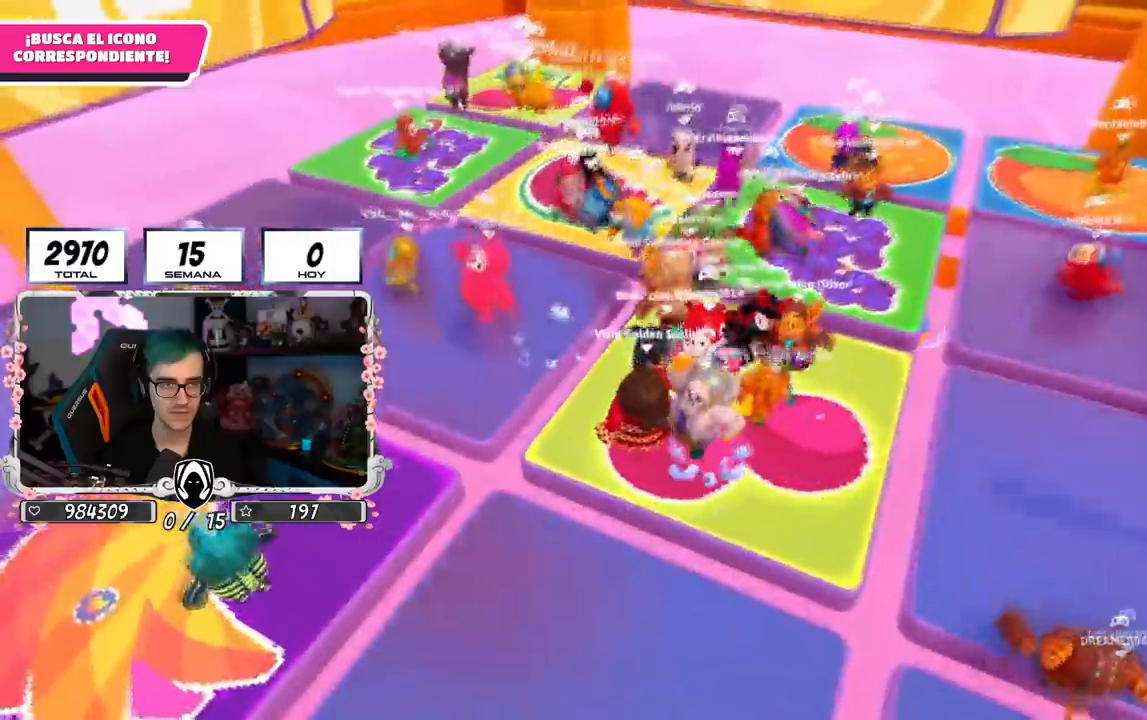
{"buttons": [], "left_stick": "center", "right_stick": "center", "events": [[133, "CROSS", "down"], [367, "CROSS", "up"], [450, "L1", "up"], [500, "left_stick", "center"]]}
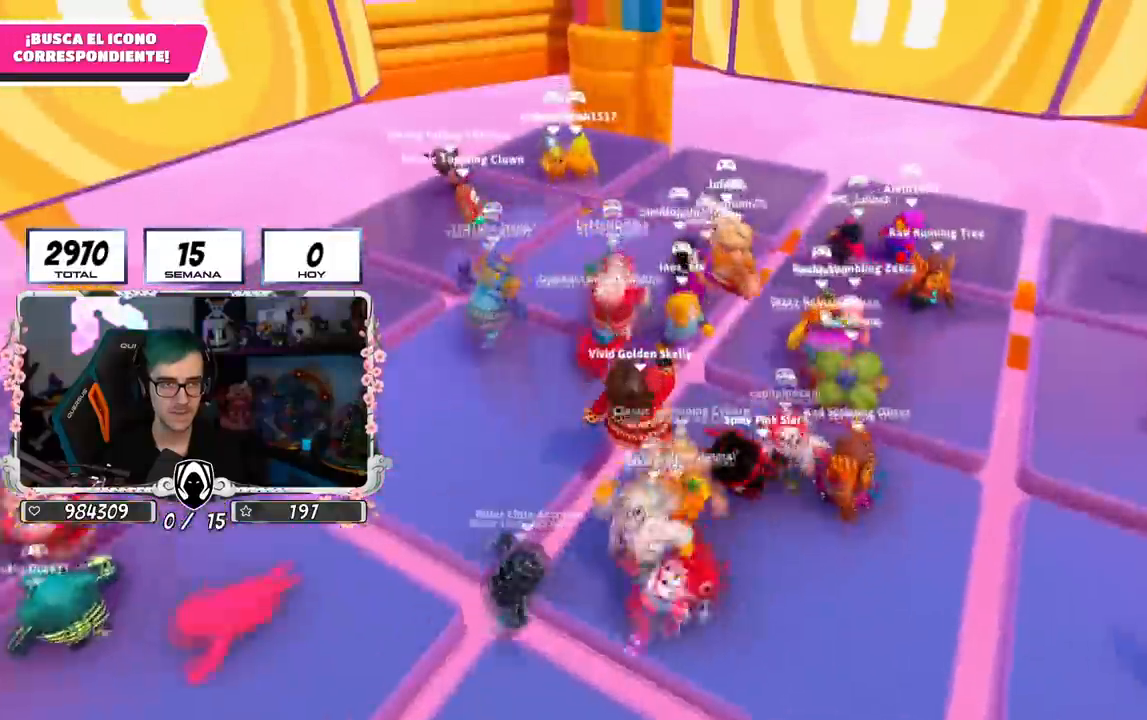
{"buttons": ["CROSS", "L1"], "left_stick": "up-left", "right_stick": "center", "events": [[34, "L1", "down"], [67, "left_stick", "up-left"], [100, "right_stick", "down-right"], [251, "right_stick", "center"], [384, "CROSS", "down"]]}
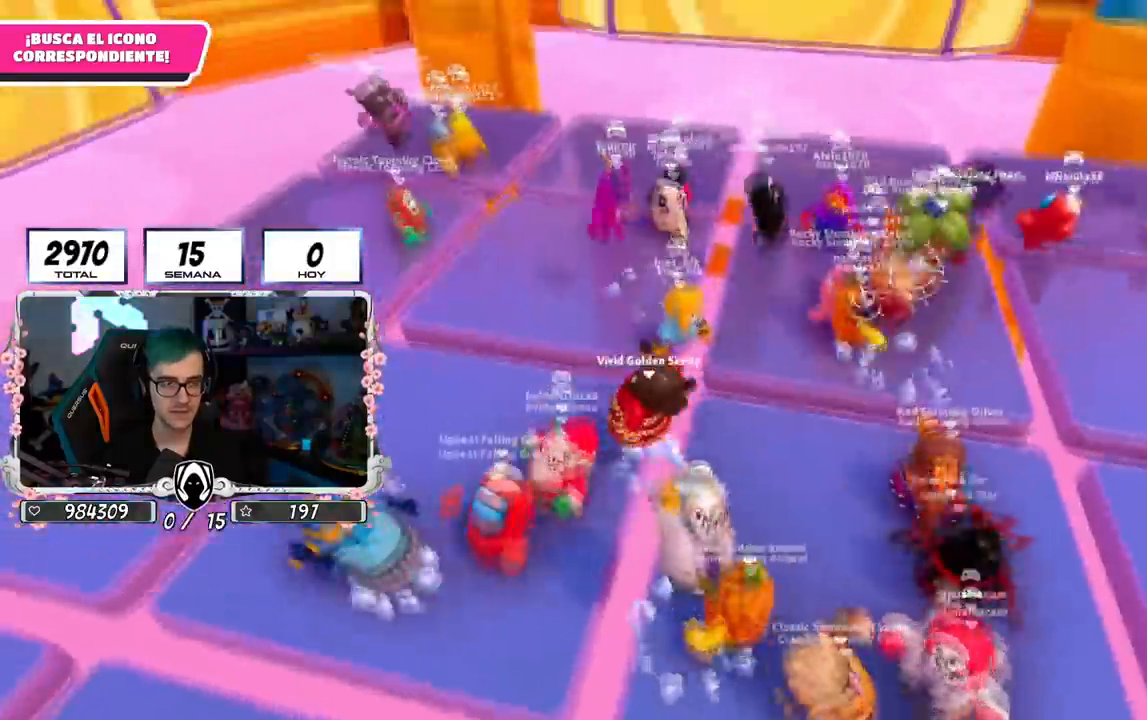
{"buttons": ["L1"], "left_stick": "left", "right_stick": "right", "events": [[33, "CROSS", "up"], [50, "L1", "up"], [133, "CROSS", "down"], [200, "CROSS", "up"], [384, "right_stick", "right"], [417, "L1", "down"], [434, "left_stick", "left"]]}
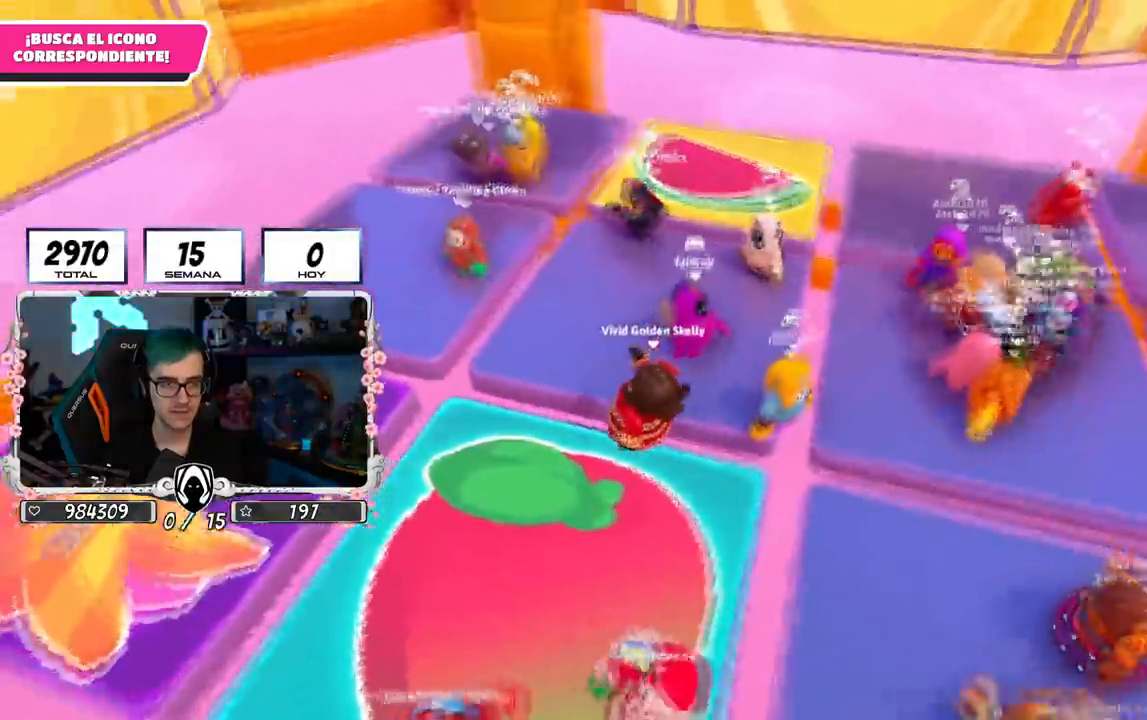
{"buttons": [], "left_stick": "down", "right_stick": "down-right", "events": [[17, "right_stick", "center"], [34, "L1", "up"], [84, "CROSS", "down"], [234, "CROSS", "up"], [234, "left_stick", "down"], [334, "right_stick", "down-right"]]}
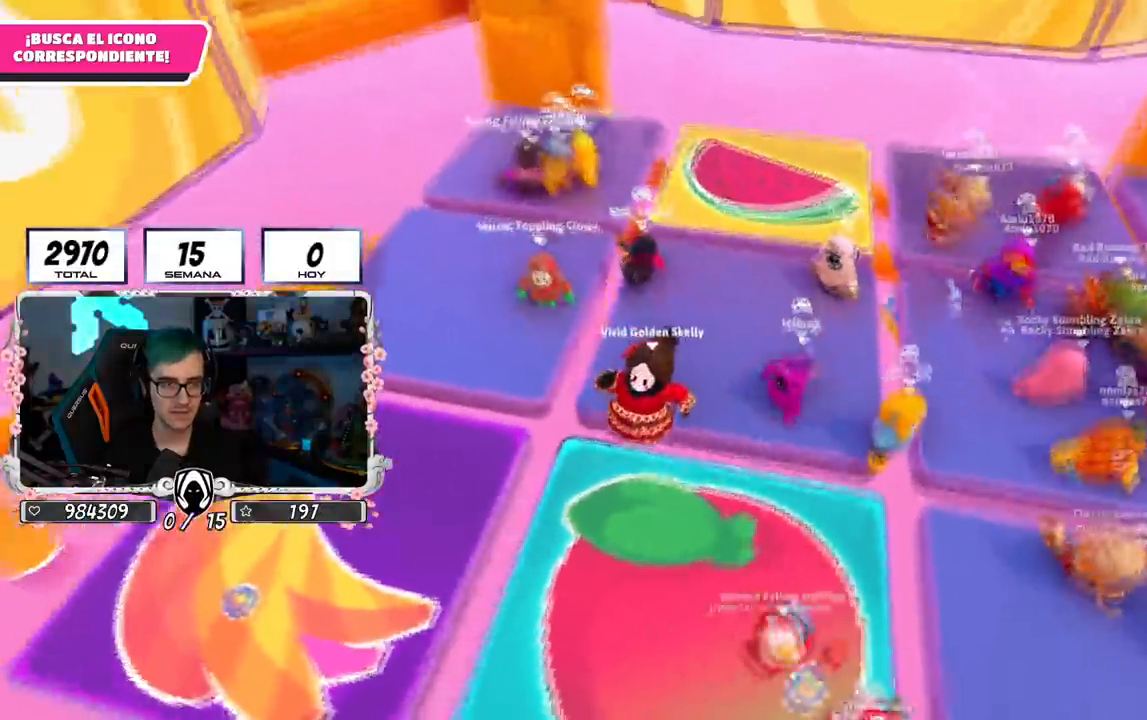
{"buttons": [], "left_stick": "down-left", "right_stick": "center", "events": [[67, "right_stick", "down-left"], [100, "L1", "down"], [150, "L1", "up"], [167, "left_stick", "down-left"], [250, "L1", "down"], [283, "right_stick", "center"], [300, "CROSS", "down"], [450, "CROSS", "up"], [500, "L1", "up"]]}
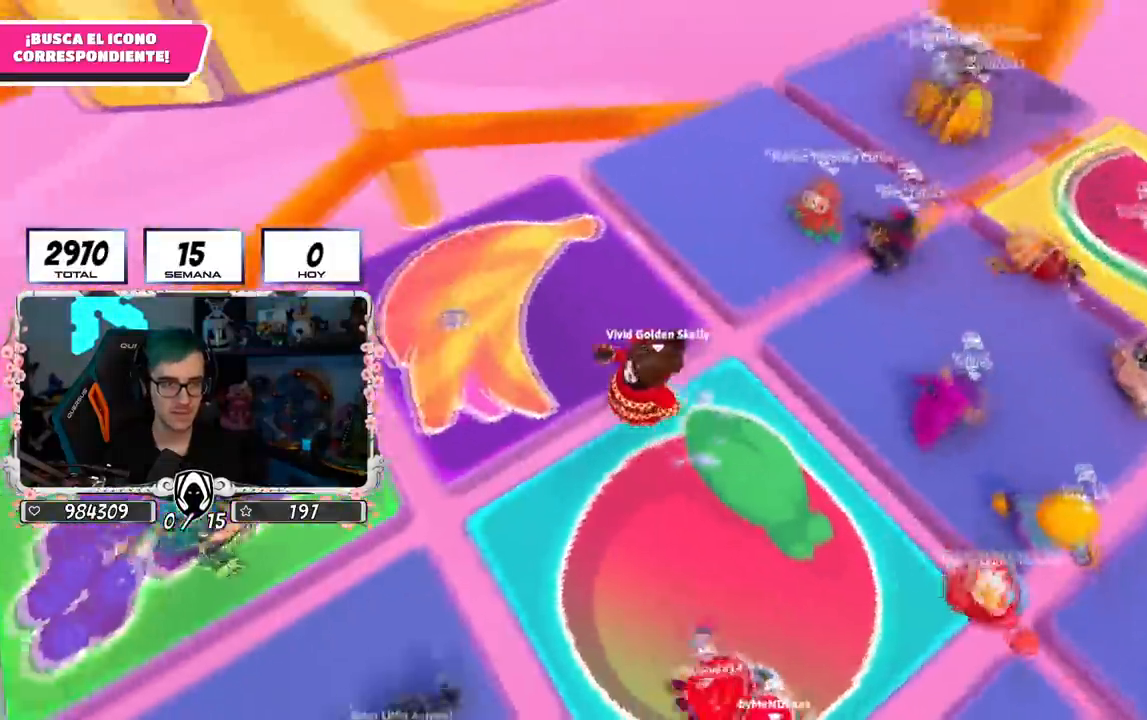
{"buttons": [], "left_stick": "down-left", "right_stick": "up-right", "events": [[17, "L1", "down"], [34, "L1", "up"], [100, "left_stick", "left"], [100, "right_stick", "right"], [201, "left_stick", "up-left"], [301, "left_stick", "center"], [367, "left_stick", "down"], [401, "right_stick", "up-right"], [501, "left_stick", "down-left"]]}
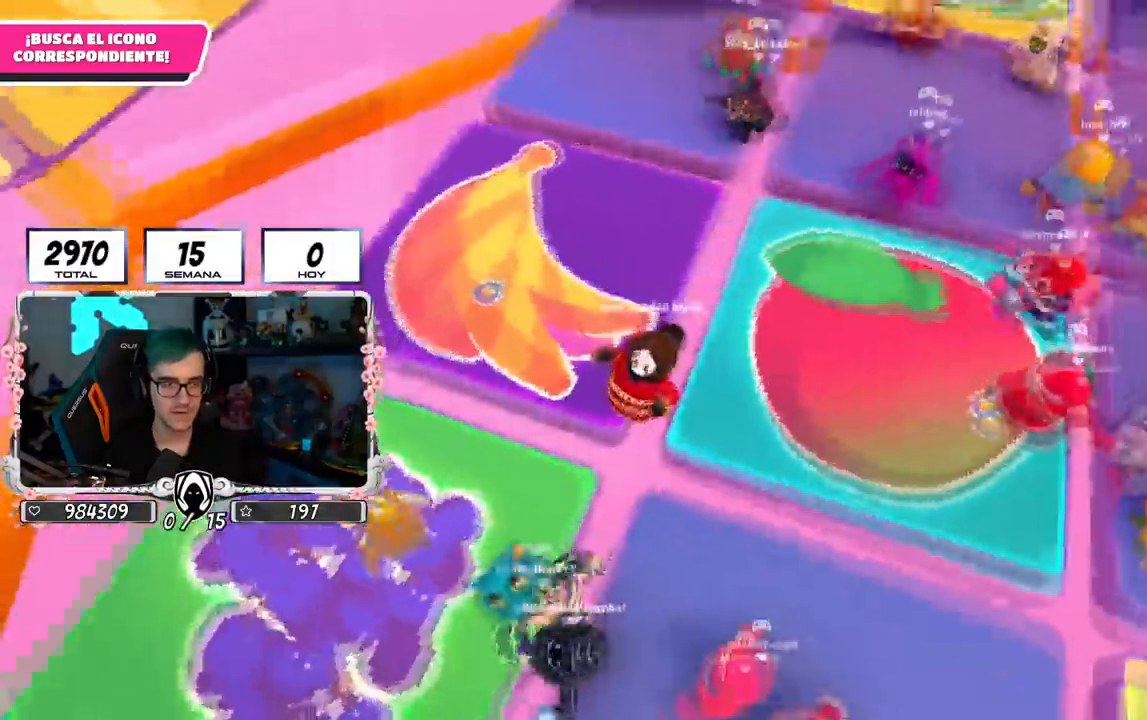
{"buttons": [], "left_stick": "up-right", "right_stick": "up", "events": [[16, "CROSS", "down"], [167, "right_stick", "center"], [183, "left_stick", "center"], [200, "CROSS", "up"], [317, "left_stick", "up-right"], [484, "right_stick", "up"]]}
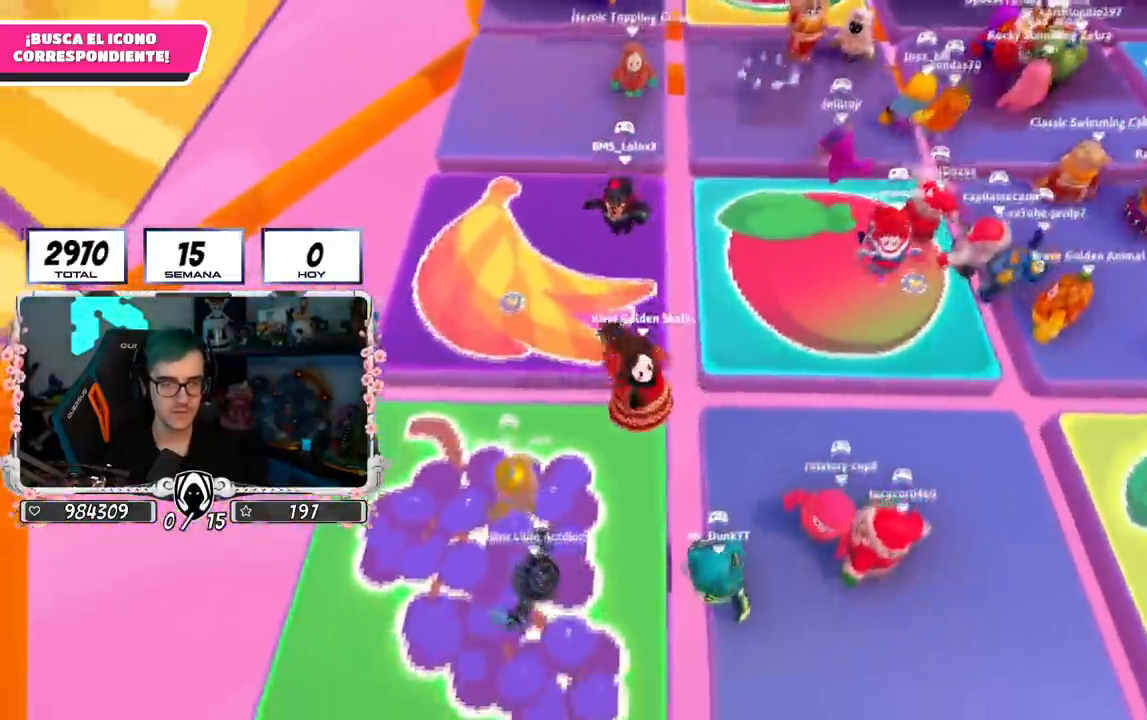
{"buttons": [], "left_stick": "left", "right_stick": "center", "events": [[117, "right_stick", "center"], [150, "left_stick", "right"], [251, "CROSS", "down"], [384, "left_stick", "left"], [434, "CROSS", "up"]]}
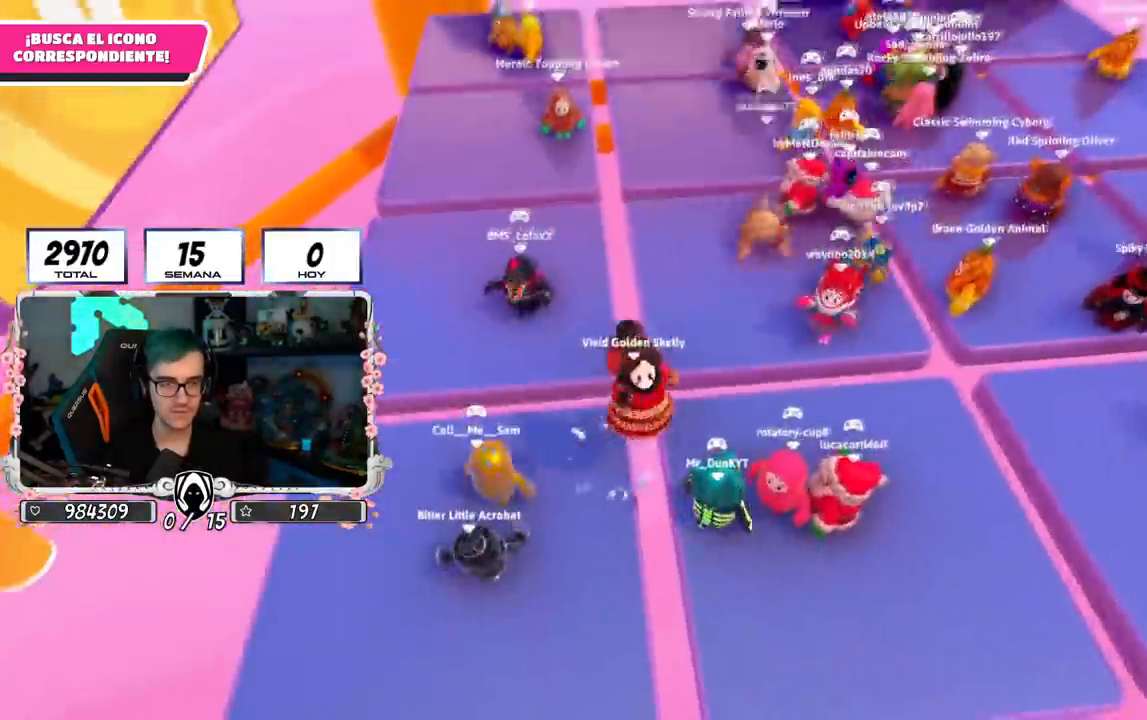
{"buttons": ["CROSS"], "left_stick": "center", "right_stick": "center", "events": [[200, "CROSS", "down"], [250, "CROSS", "up"], [250, "left_stick", "center"], [300, "left_stick", "right"], [450, "CROSS", "down"], [500, "left_stick", "center"]]}
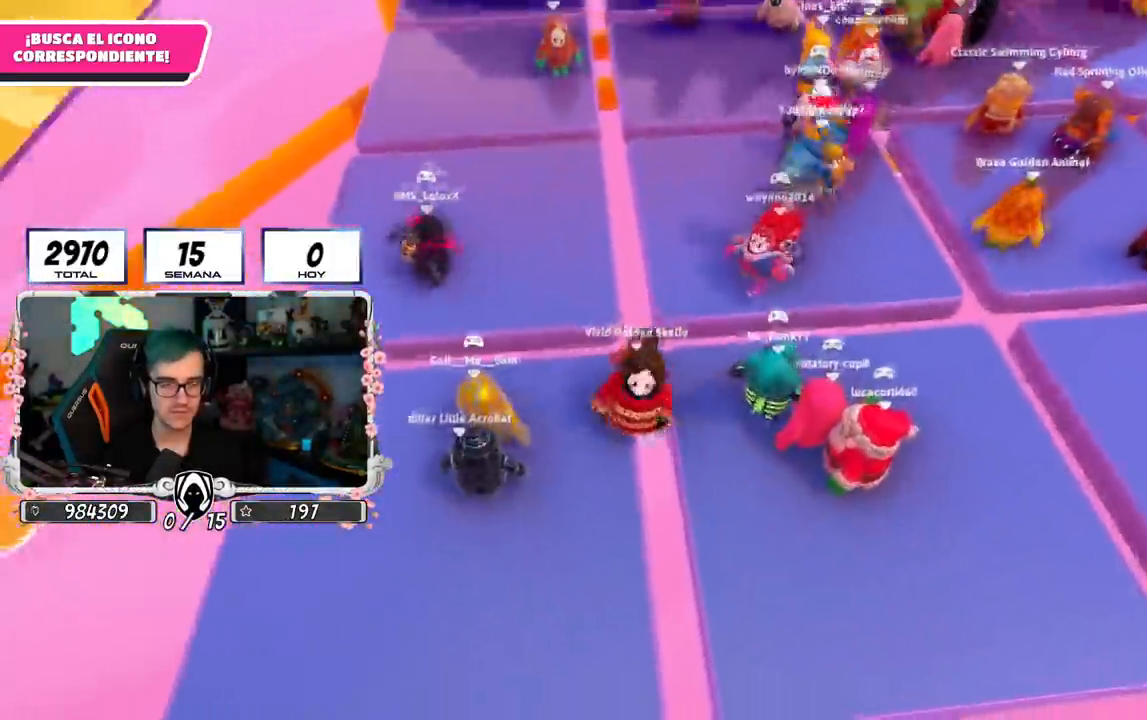
{"buttons": ["L1"], "left_stick": "left", "right_stick": "center", "events": [[84, "left_stick", "left"], [201, "CROSS", "up"], [501, "L1", "down"]]}